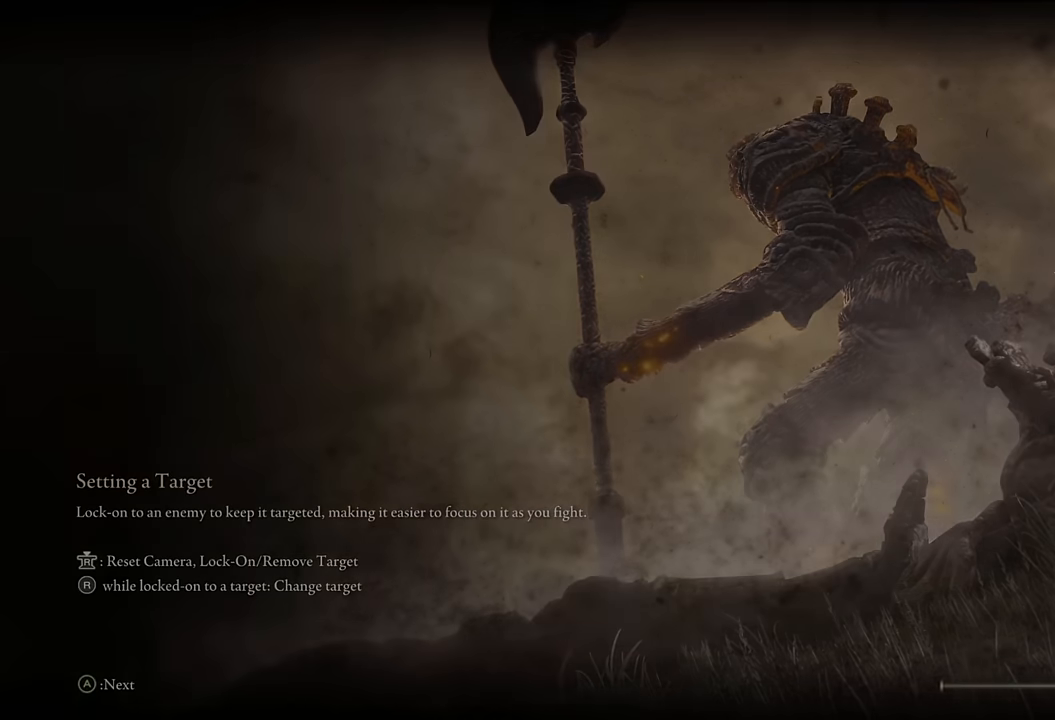
Gameplay with a controller (PlayStation layout); each line is a JSON object with the inputs held at the frame after it. "events" lists button and stick changes between this image and that frame as [ms after this image, input, new state], when the widget could be followed in between.
{"buttons": ["CIRCLE"], "left_stick": "up", "right_stick": "center", "events": [[316, "left_stick", "up"], [433, "CIRCLE", "down"]]}
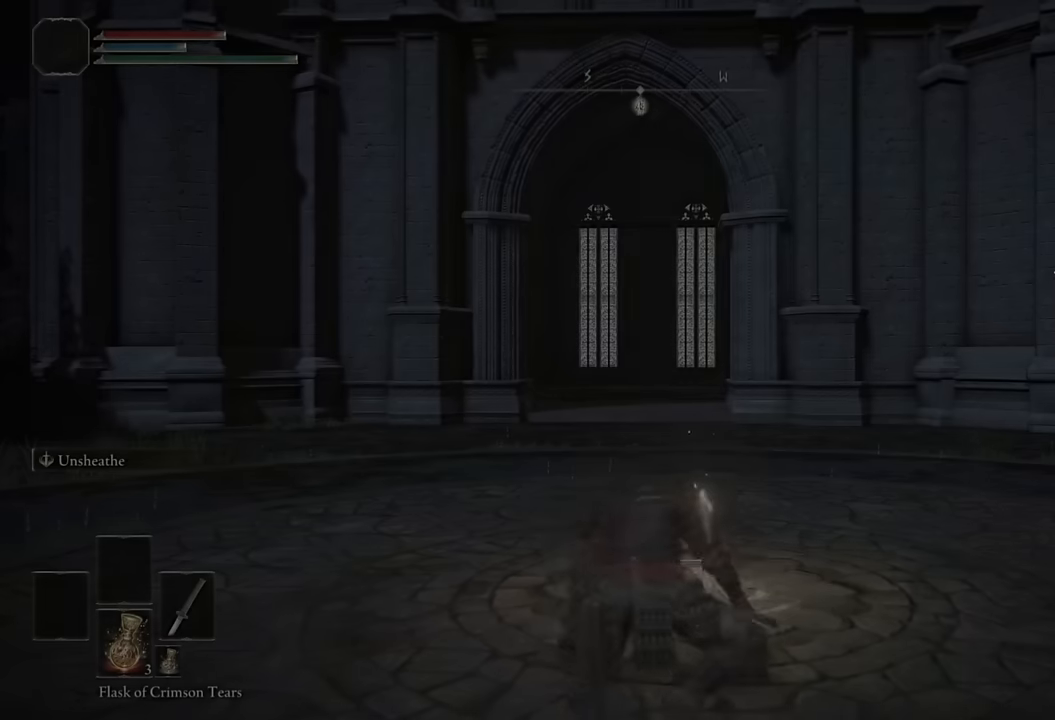
{"buttons": ["CIRCLE"], "left_stick": "up", "right_stick": "down-right", "events": [[283, "right_stick", "down-right"]]}
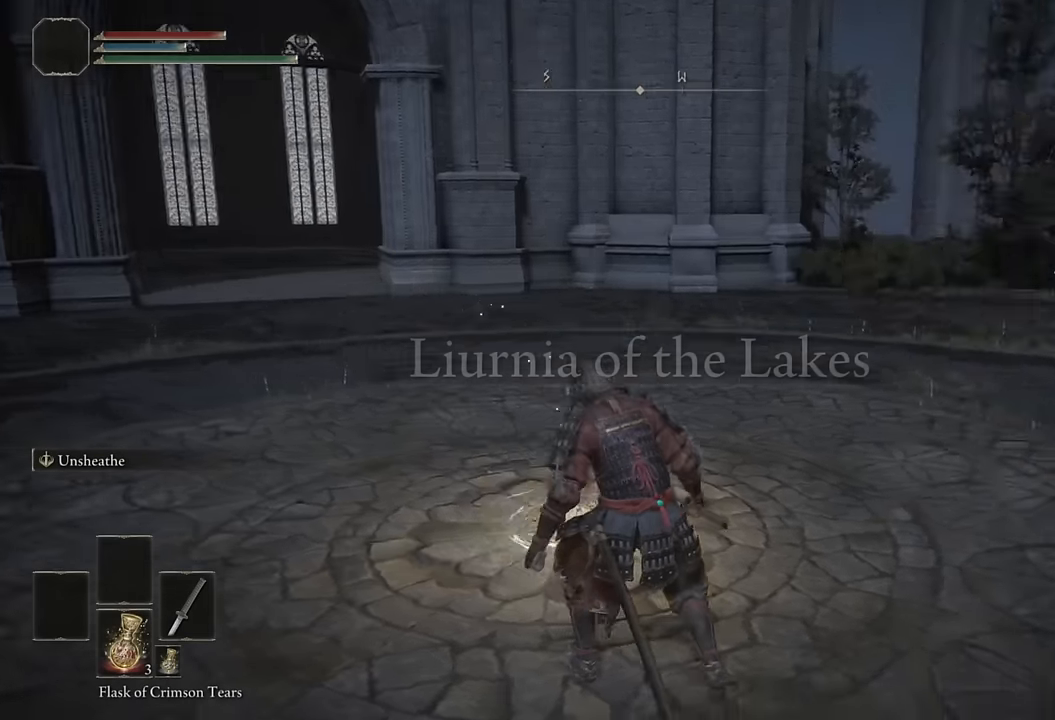
{"buttons": ["CIRCLE", "TRIANGLE", "DPAD_DOWN"], "left_stick": "up", "right_stick": "center", "events": [[133, "right_stick", "center"], [400, "TRIANGLE", "down"], [500, "DPAD_DOWN", "down"]]}
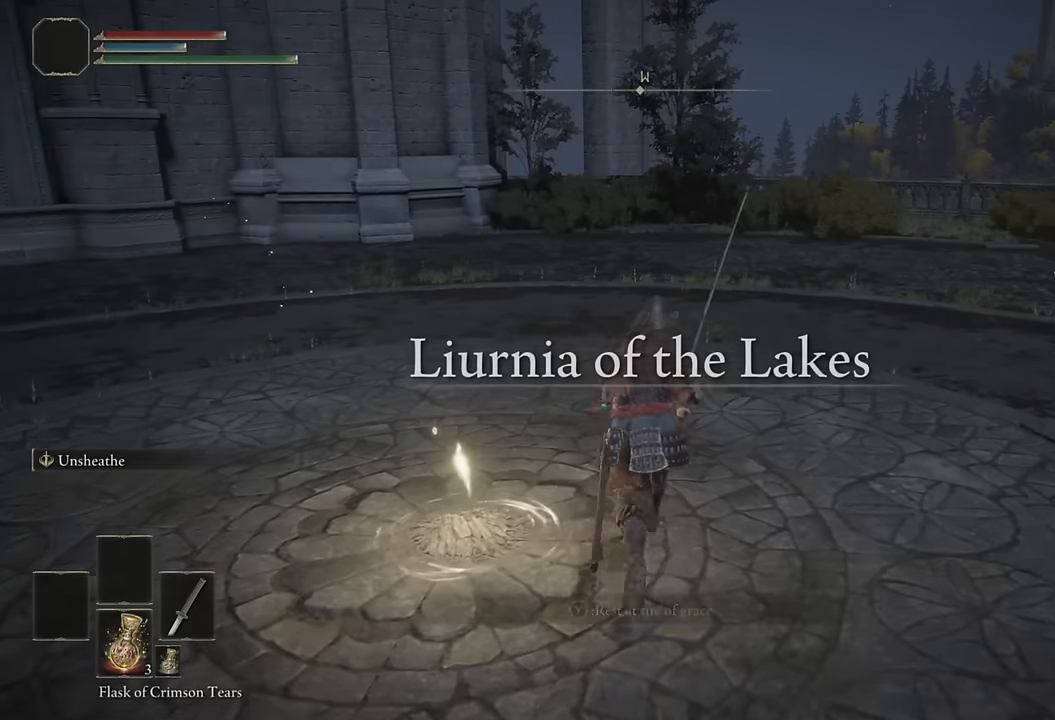
{"buttons": ["CIRCLE"], "left_stick": "up", "right_stick": "down-left", "events": [[133, "DPAD_DOWN", "up"], [300, "TRIANGLE", "up"], [466, "right_stick", "down-left"]]}
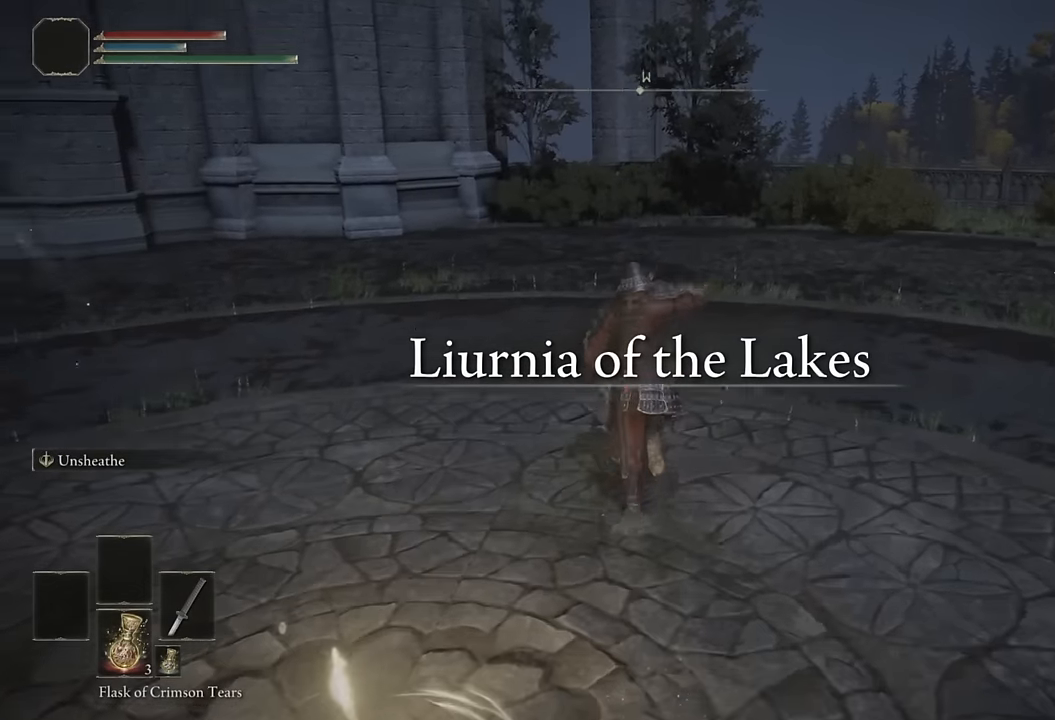
{"buttons": ["CIRCLE"], "left_stick": "up", "right_stick": "center", "events": [[50, "right_stick", "center"]]}
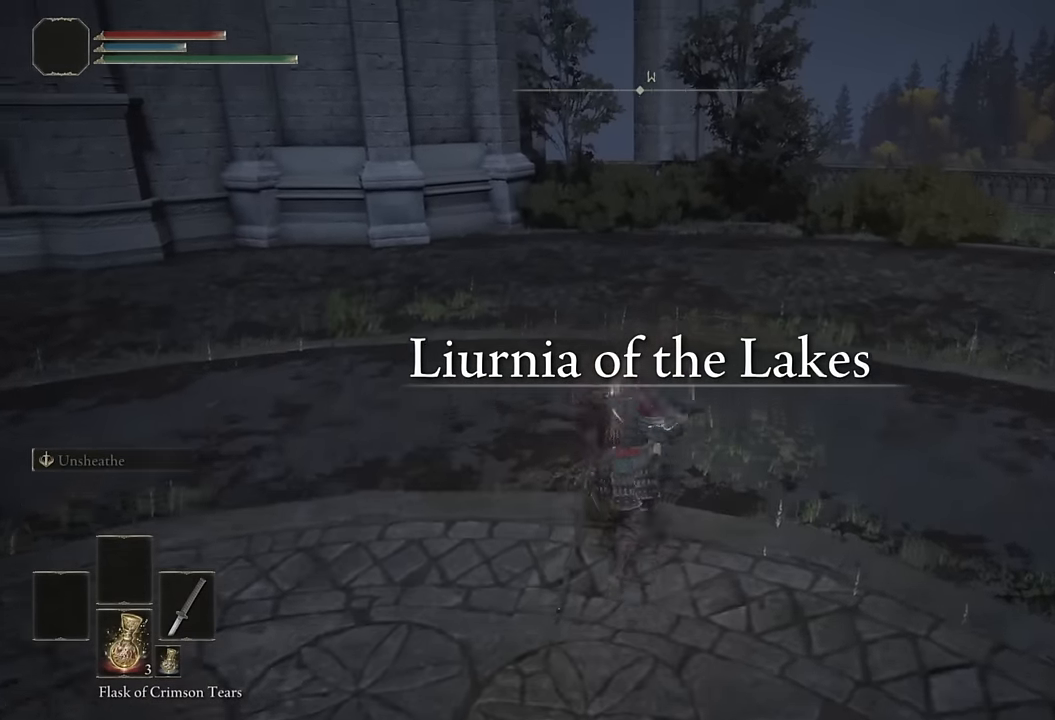
{"buttons": [], "left_stick": "up", "right_stick": "center", "events": [[366, "CIRCLE", "up"]]}
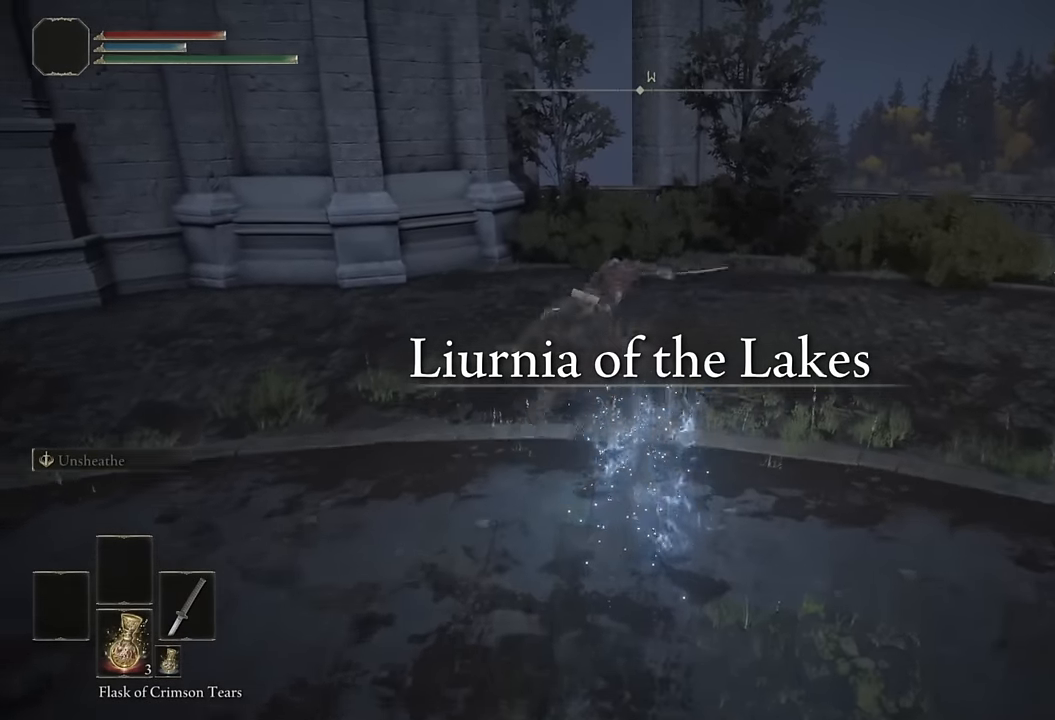
{"buttons": [], "left_stick": "up", "right_stick": "center", "events": [[350, "right_stick", "down-right"], [450, "right_stick", "center"]]}
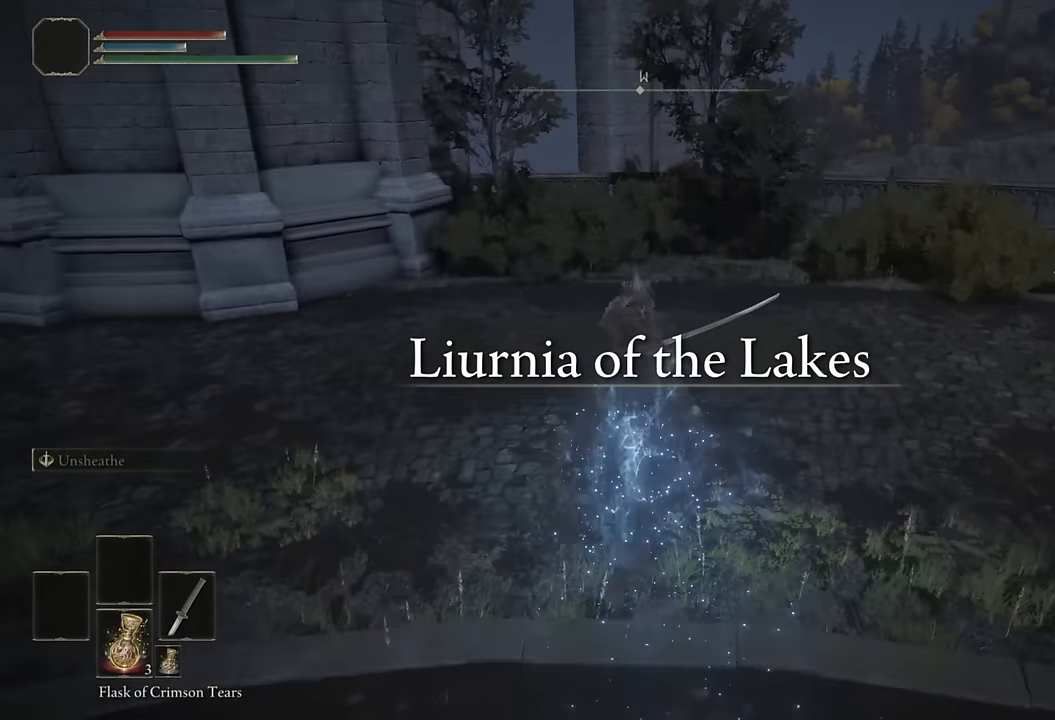
{"buttons": [], "left_stick": "up", "right_stick": "center", "events": []}
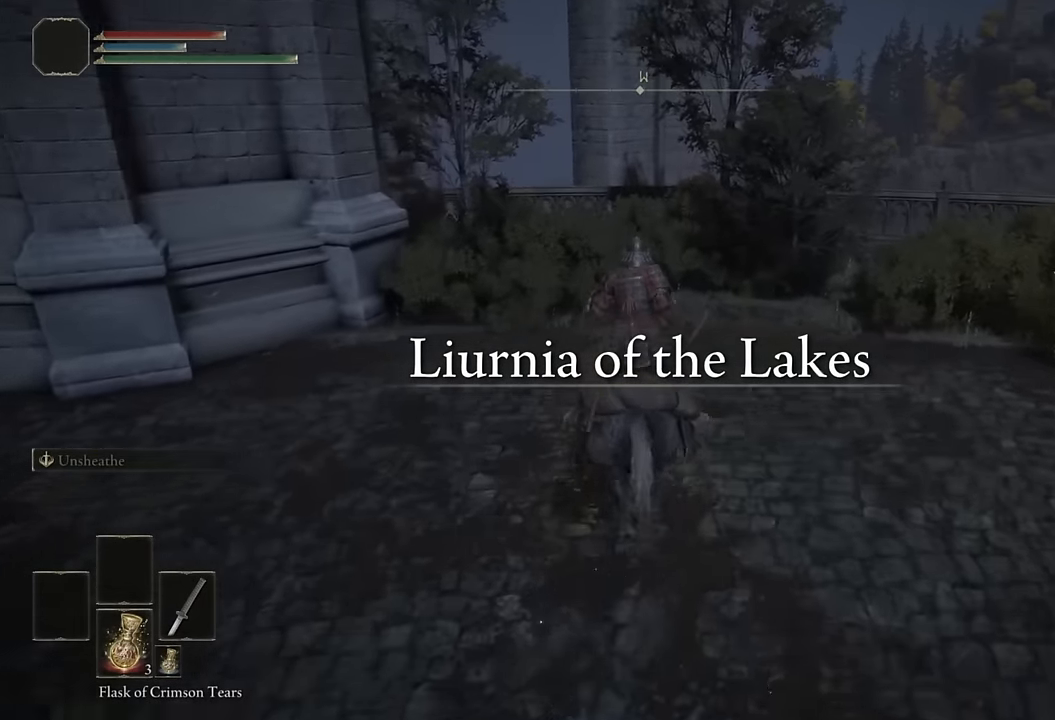
{"buttons": ["START"], "left_stick": "center", "right_stick": "center", "events": [[316, "L3", "down"], [416, "L3", "up"], [433, "START", "down"], [450, "left_stick", "center"]]}
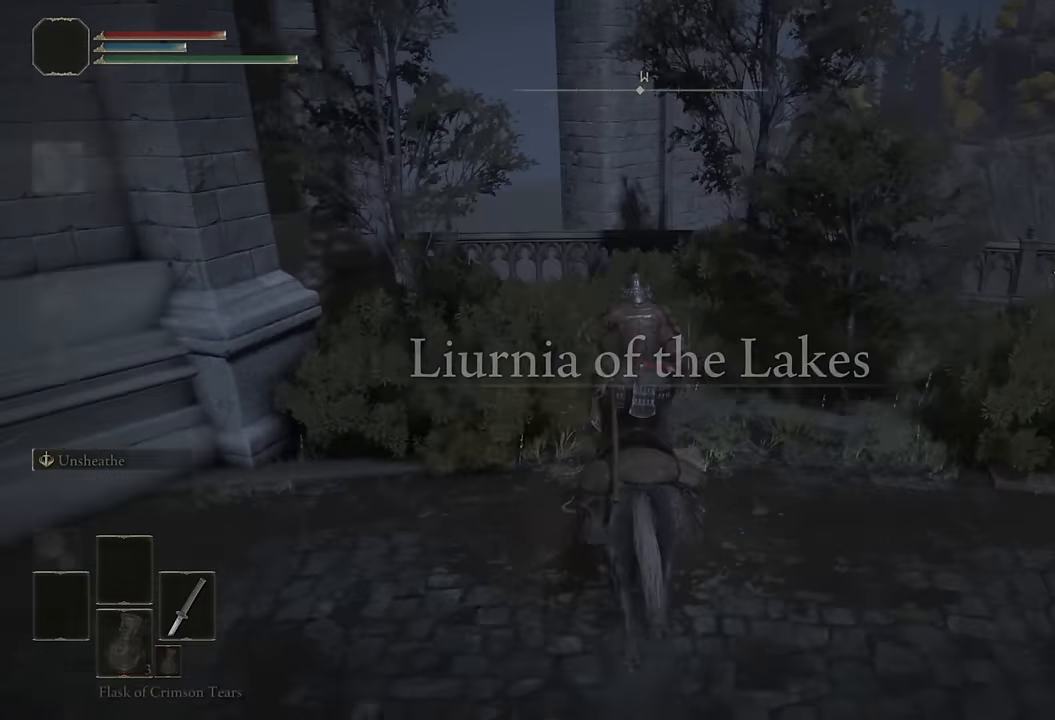
{"buttons": ["CROSS"], "left_stick": "center", "right_stick": "center", "events": [[16, "START", "up"], [33, "DPAD_UP", "down"], [116, "DPAD_UP", "up"], [150, "CROSS", "down"], [183, "L1", "down"], [233, "CROSS", "up"], [266, "L1", "up"], [333, "CROSS", "down"], [384, "CROSS", "up"], [384, "DPAD_LEFT", "down"], [450, "DPAD_LEFT", "up"], [467, "CROSS", "down"]]}
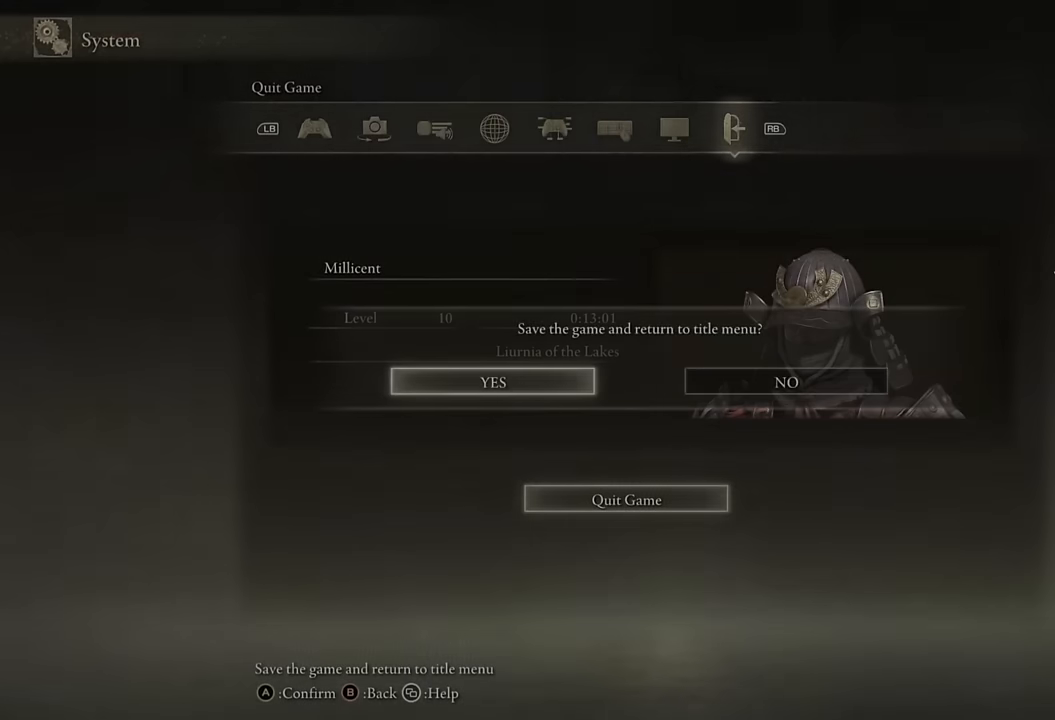
{"buttons": [], "left_stick": "center", "right_stick": "center", "events": [[50, "CROSS", "up"]]}
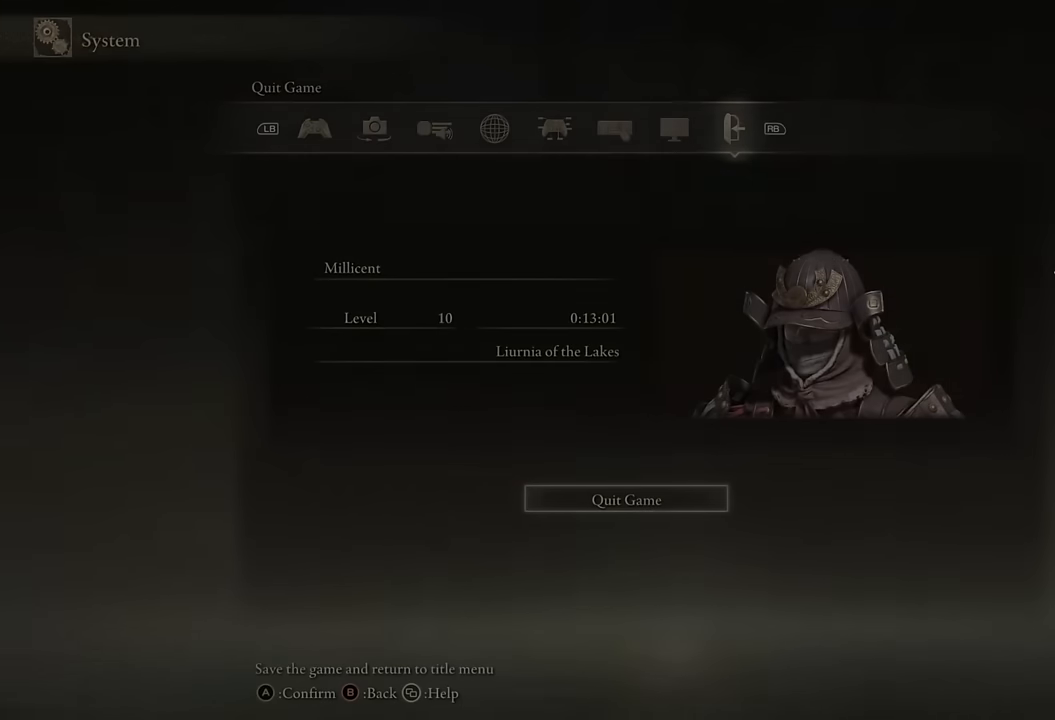
{"buttons": [], "left_stick": "center", "right_stick": "center", "events": []}
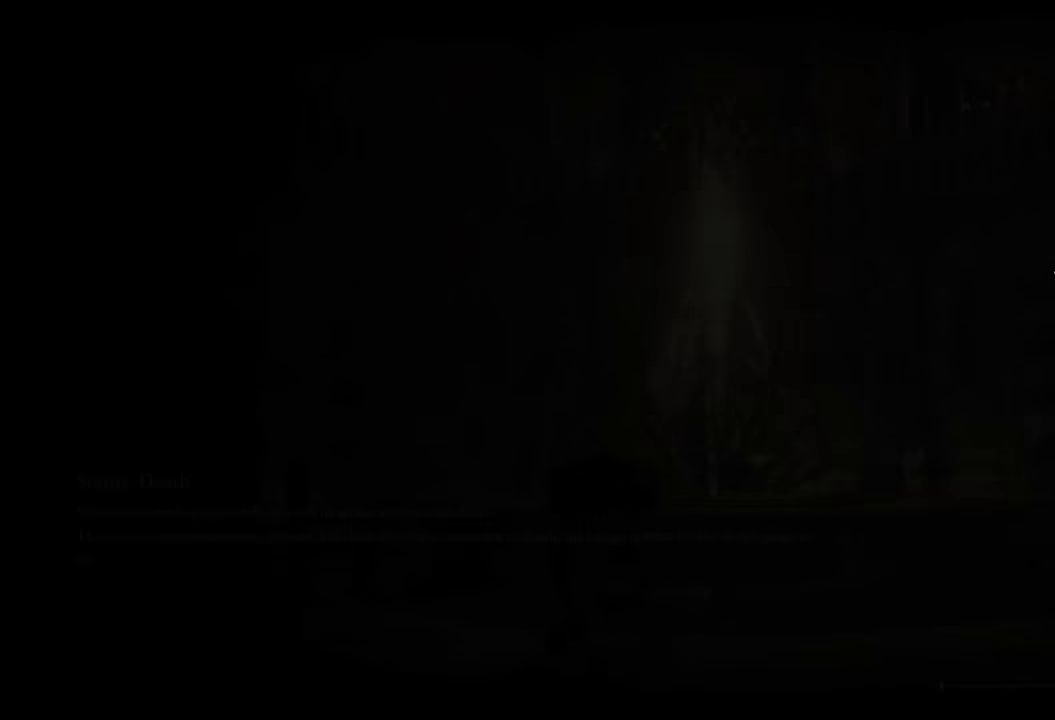
{"buttons": [], "left_stick": "center", "right_stick": "center", "events": []}
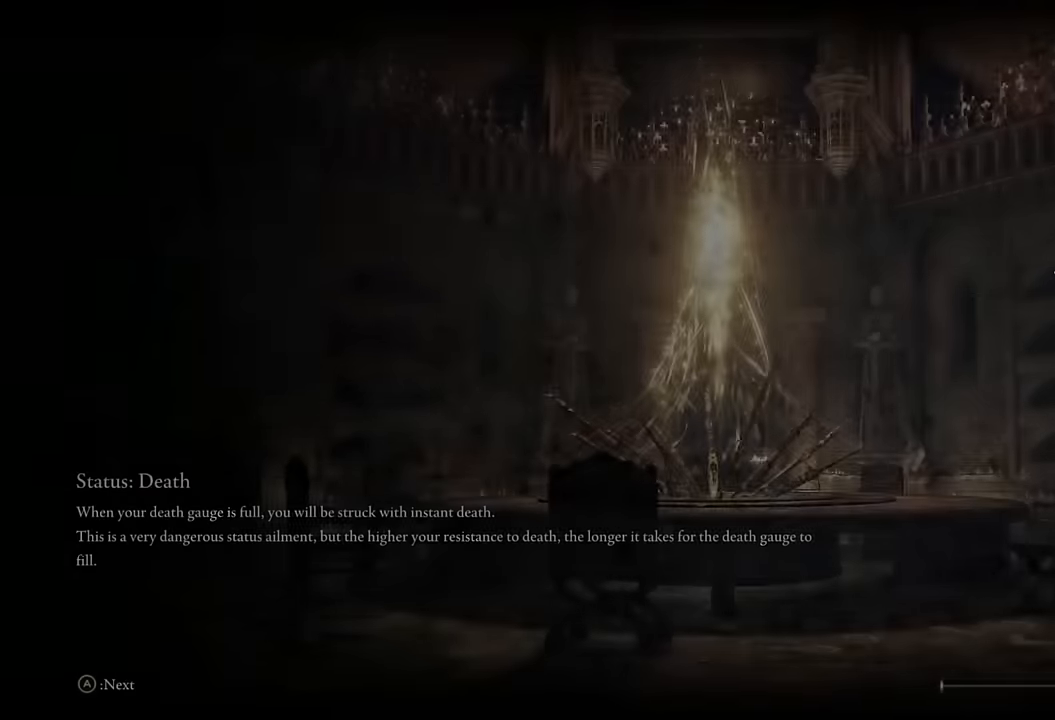
{"buttons": [], "left_stick": "center", "right_stick": "center", "events": []}
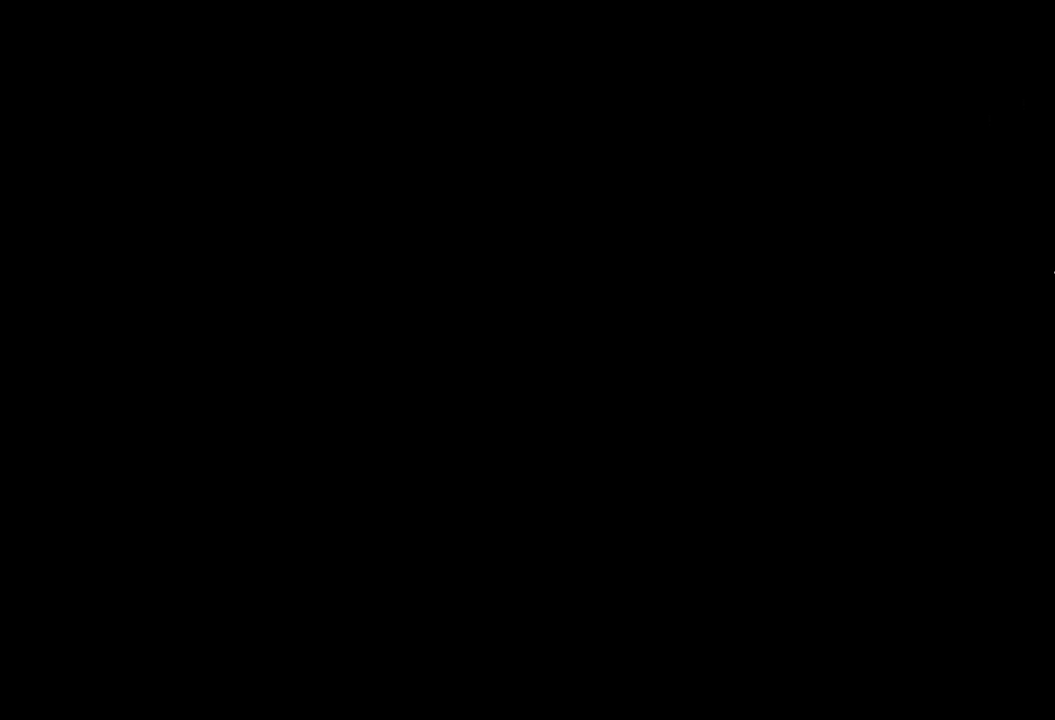
{"buttons": ["CROSS"], "left_stick": "center", "right_stick": "center", "events": [[267, "CROSS", "down"], [350, "CROSS", "up"], [450, "CROSS", "down"]]}
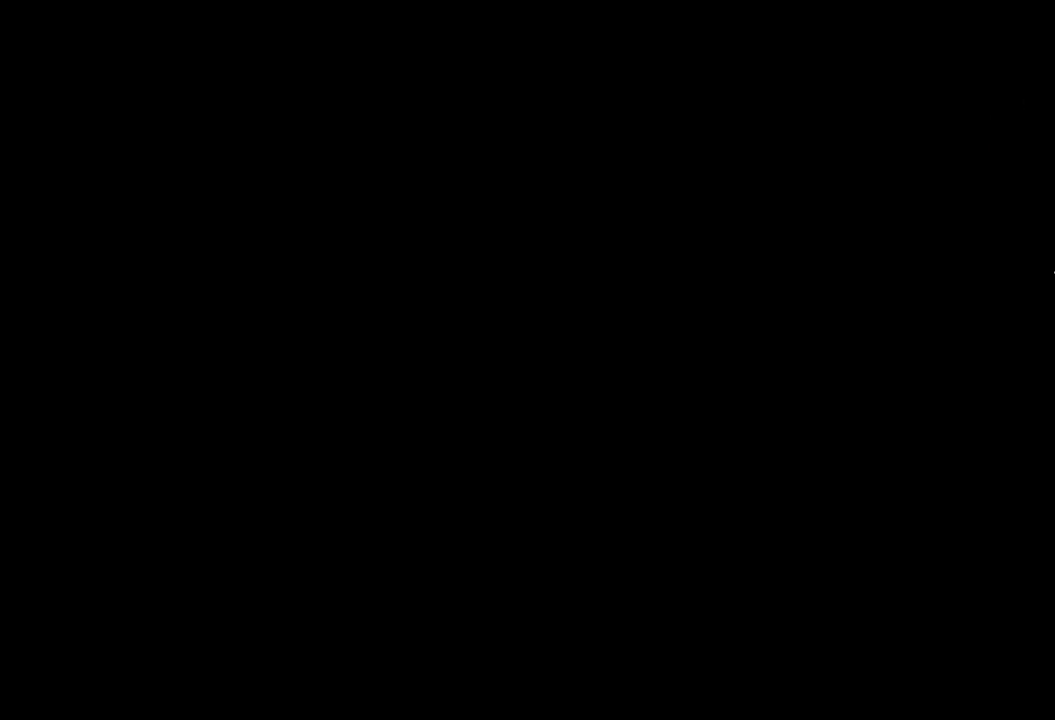
{"buttons": [], "left_stick": "center", "right_stick": "center", "events": [[34, "CROSS", "up"], [134, "CROSS", "down"], [217, "CROSS", "up"], [384, "CROSS", "down"], [484, "CROSS", "up"]]}
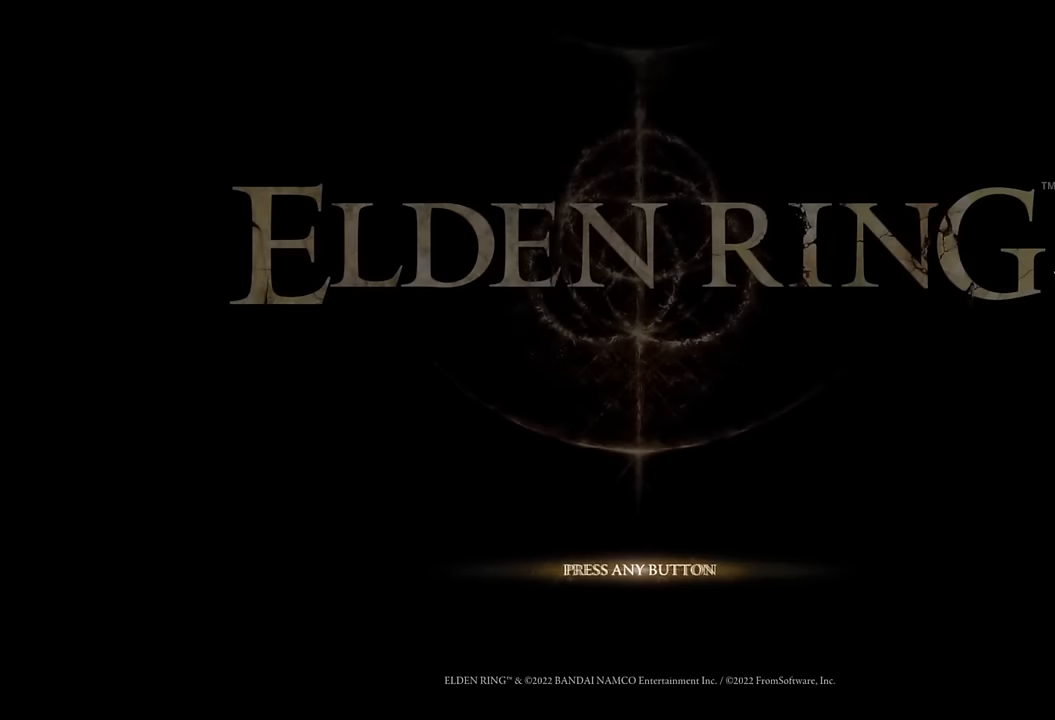
{"buttons": ["CROSS"], "left_stick": "center", "right_stick": "center", "events": [[100, "CROSS", "down"], [184, "CROSS", "up"], [284, "CROSS", "down"], [367, "CROSS", "up"], [467, "CROSS", "down"]]}
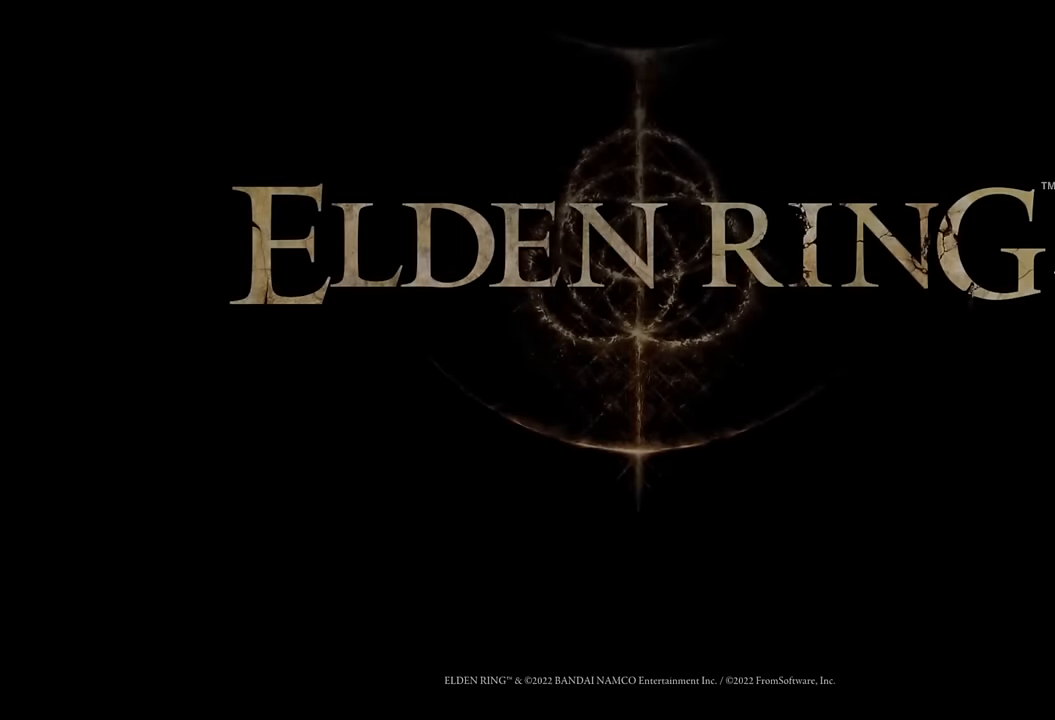
{"buttons": [], "left_stick": "center", "right_stick": "center", "events": [[67, "CROSS", "up"], [150, "CROSS", "down"], [250, "CROSS", "up"], [317, "CROSS", "down"], [434, "CROSS", "up"]]}